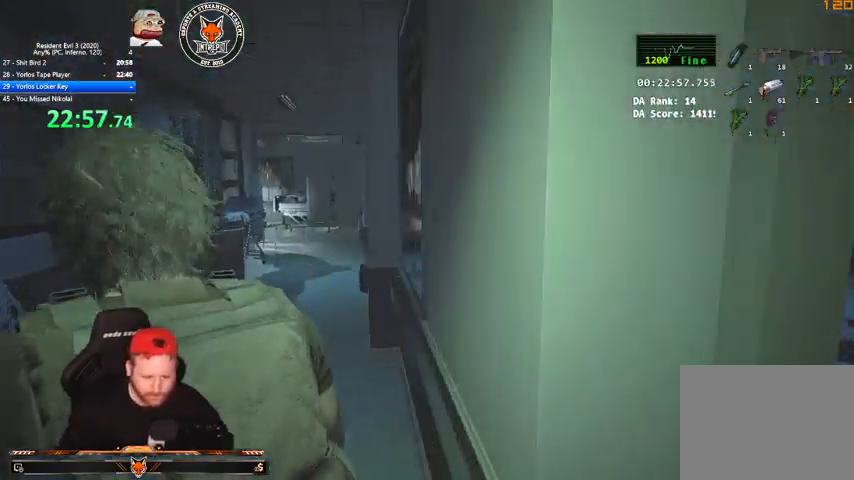
Gameplay with keyboard and mouse; each line is a JSON object with the keys and mouse buttons held at the frame after it. "events" lists presses ("down") and releases ("up") of "1", "2", "3", "4", "a", "c", "d", "e", "f", "q", "r", "s", "shift", "space", "tab", "v", "w", "mouse_left", "mouse_wheel" and "mouse_right" between this image and that frame as [ms after this image, input, new state], when the widget could be followed in between. "mouse_left", "mouse_wheel", "mouse_right" = the "left", "wheel", "right" buttons of the "mouse" list. No other keys are recorded. "wheel" means that the mouse wheel is clicked or scrolled. Mouse movement is not recorded.
{"keys": ["w"], "mouse": [], "events": [[67, "shift", "up"]]}
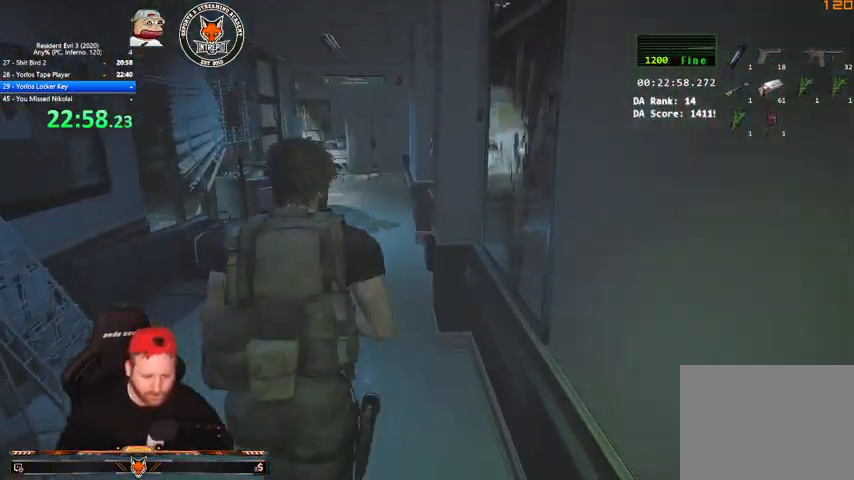
{"keys": ["w"], "mouse": [], "events": []}
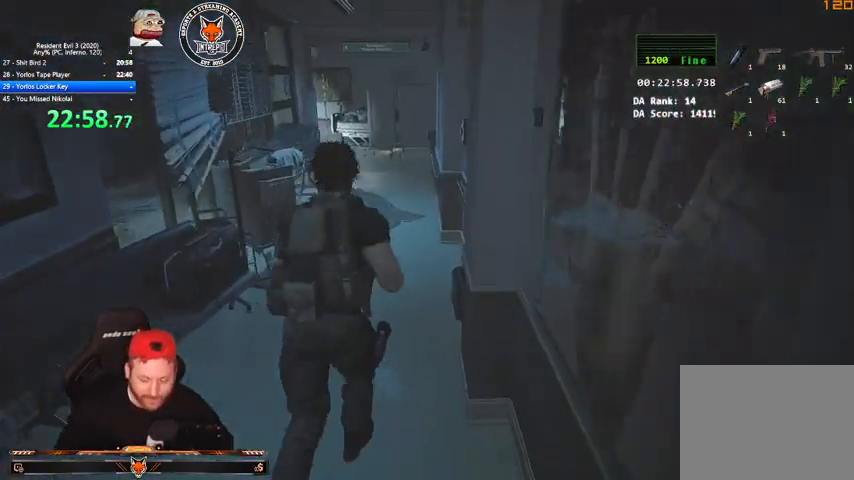
{"keys": ["w"], "mouse": [], "events": []}
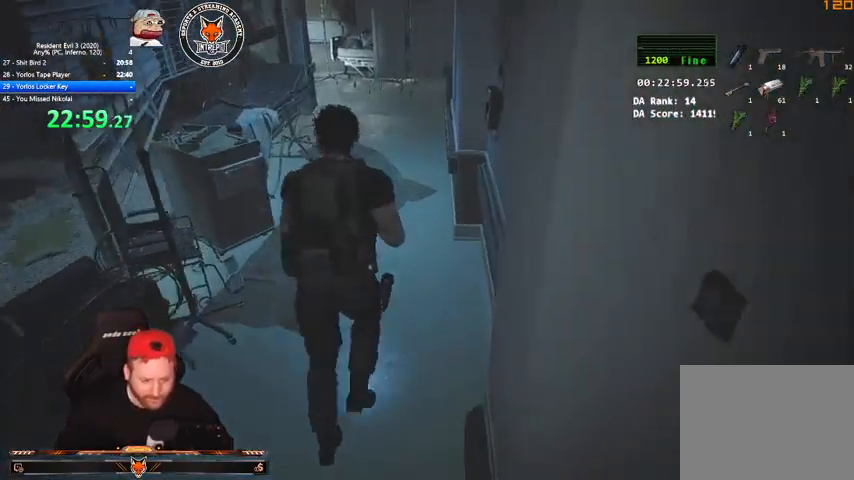
{"keys": ["r", "w"], "mouse": [], "events": [[200, "2", "down"], [333, "2", "up"], [367, "r", "down"]]}
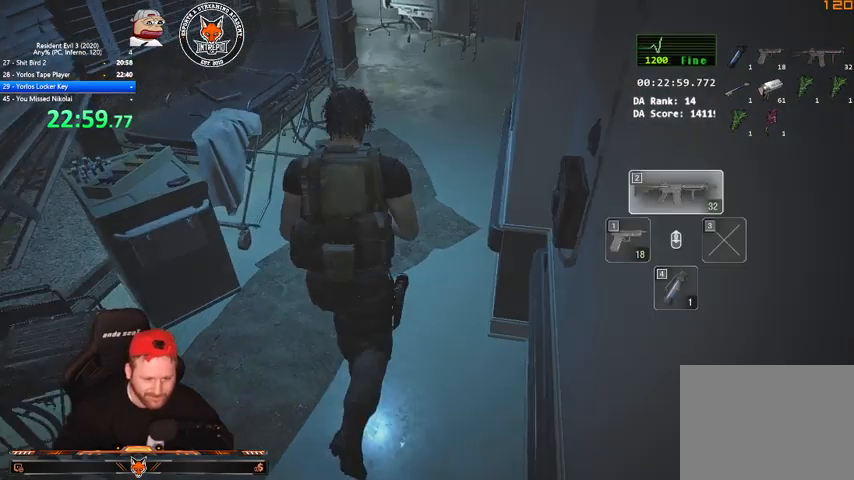
{"keys": ["w"], "mouse": [], "events": [[33, "r", "up"]]}
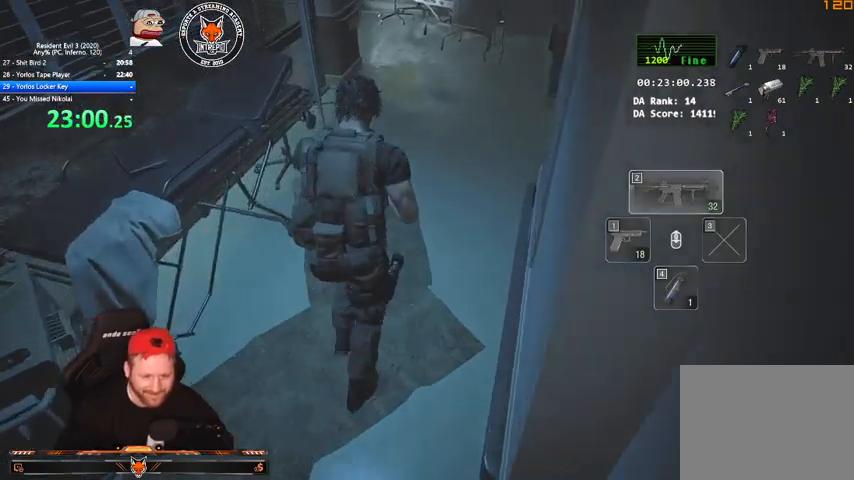
{"keys": ["w"], "mouse": [], "events": []}
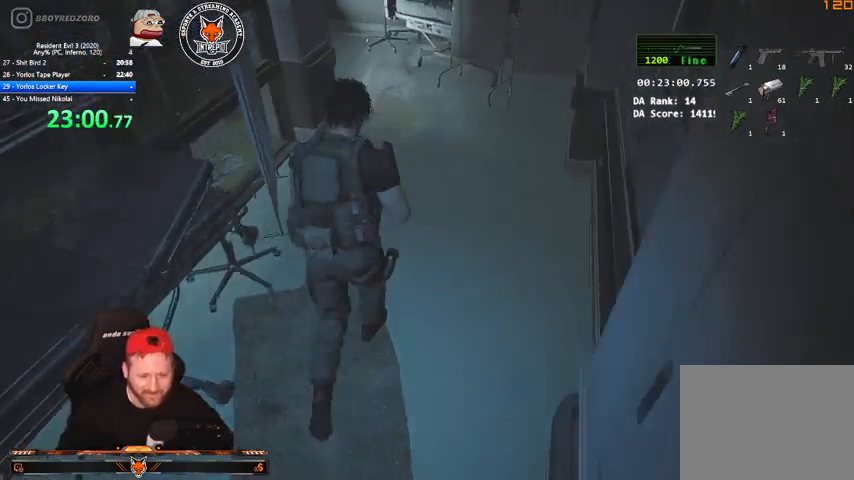
{"keys": ["w"], "mouse": [], "events": []}
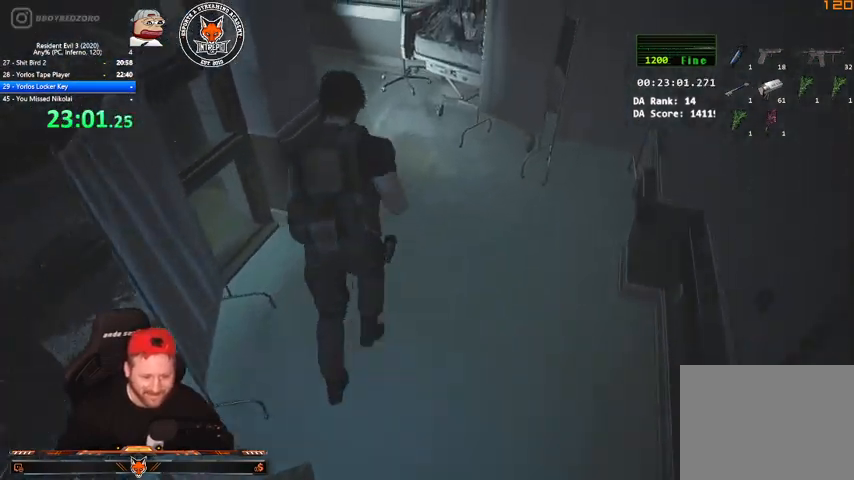
{"keys": ["shift", "w"], "mouse": [], "events": [[167, "shift", "down"]]}
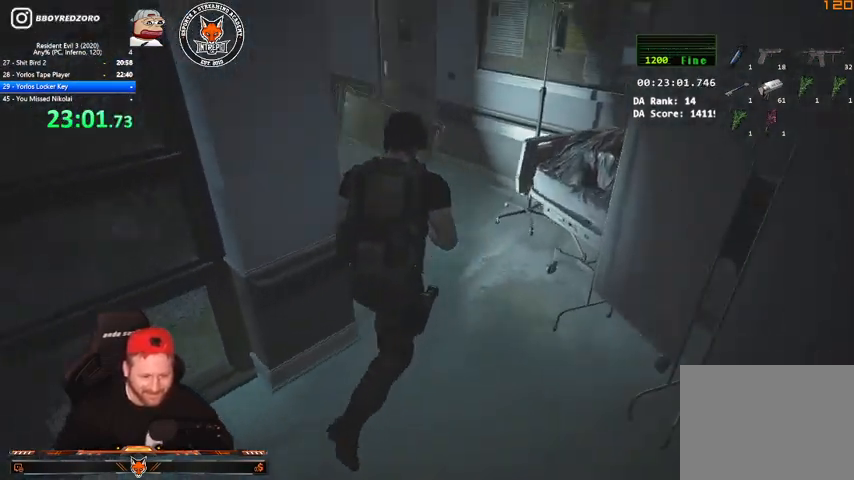
{"keys": ["w"], "mouse": [], "events": [[333, "shift", "up"]]}
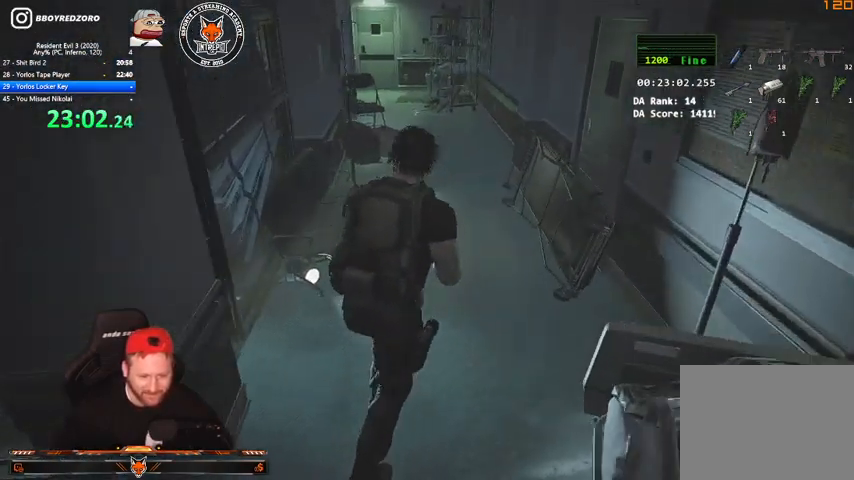
{"keys": ["w"], "mouse": [], "events": []}
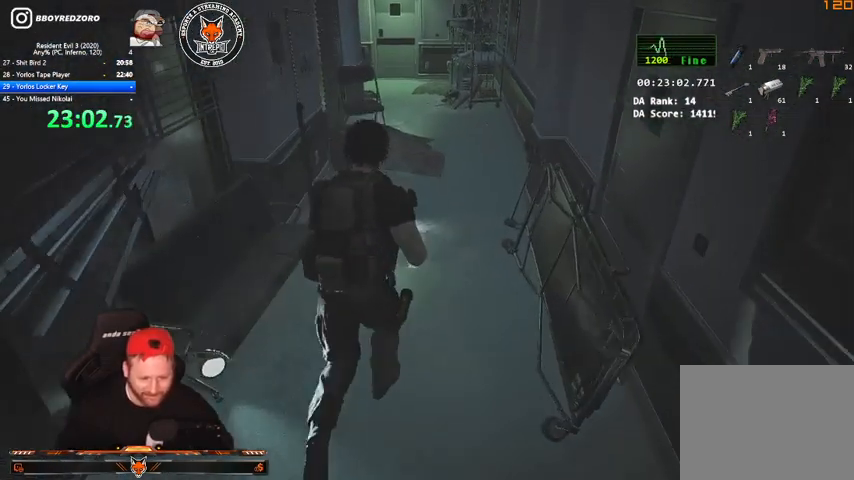
{"keys": ["w"], "mouse": [], "events": []}
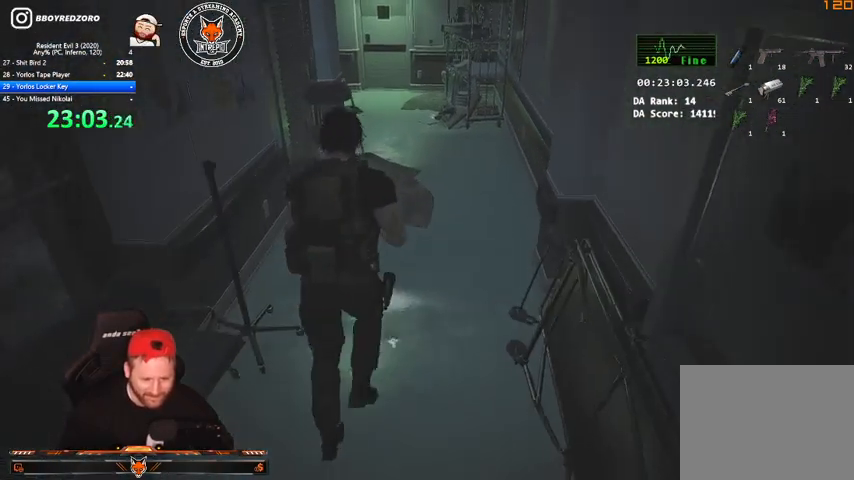
{"keys": ["w"], "mouse": [], "events": []}
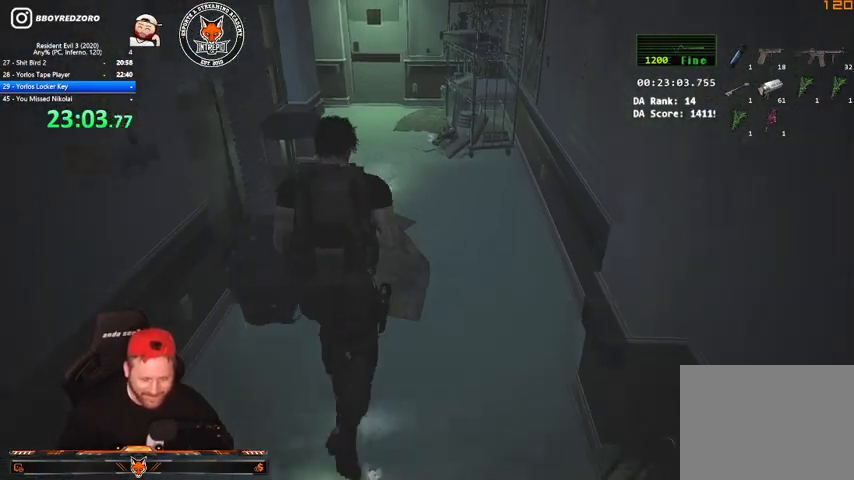
{"keys": ["w"], "mouse": [], "events": []}
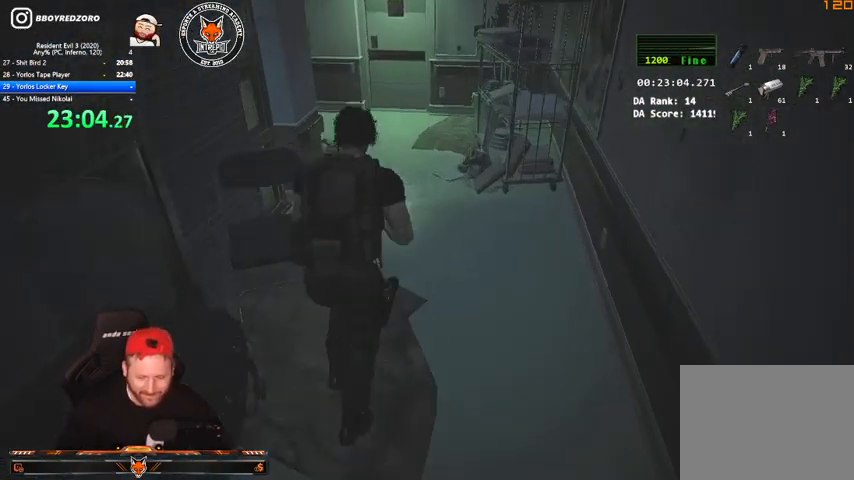
{"keys": ["w"], "mouse": [], "events": []}
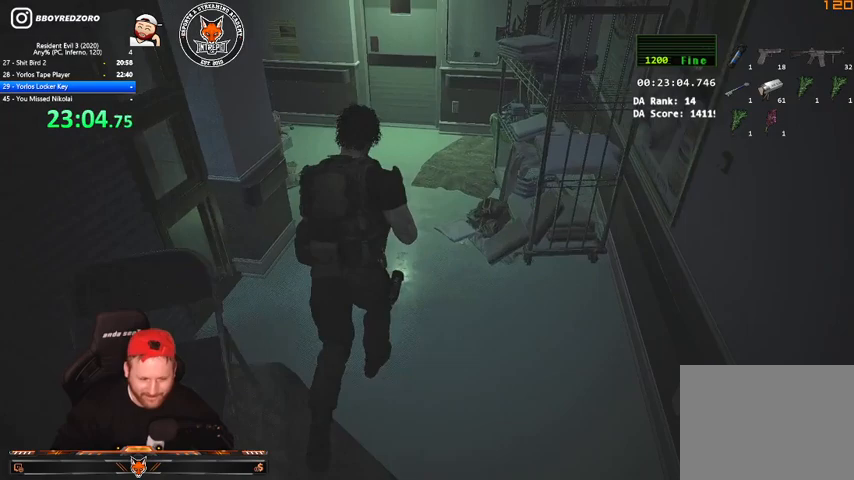
{"keys": ["w"], "mouse": [], "events": []}
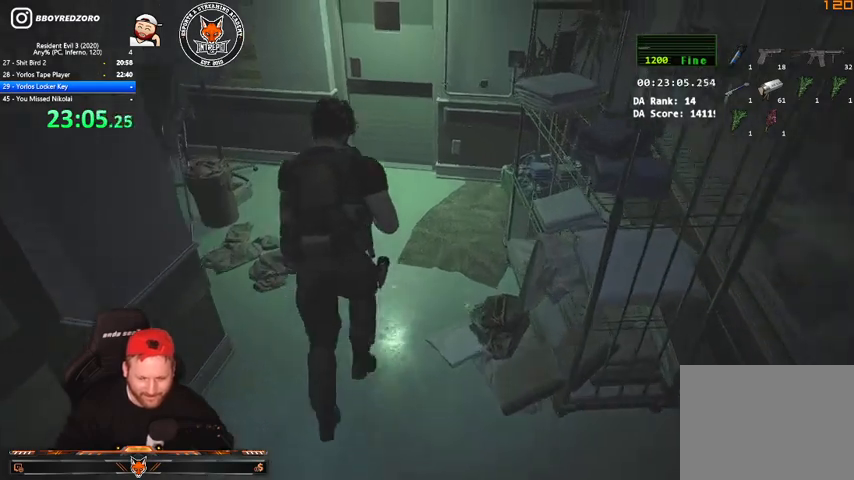
{"keys": ["q", "shift", "w"], "mouse": [], "events": [[67, "shift", "down"], [300, "q", "down"], [367, "e", "down"], [367, "q", "up"], [467, "e", "up"], [467, "q", "down"]]}
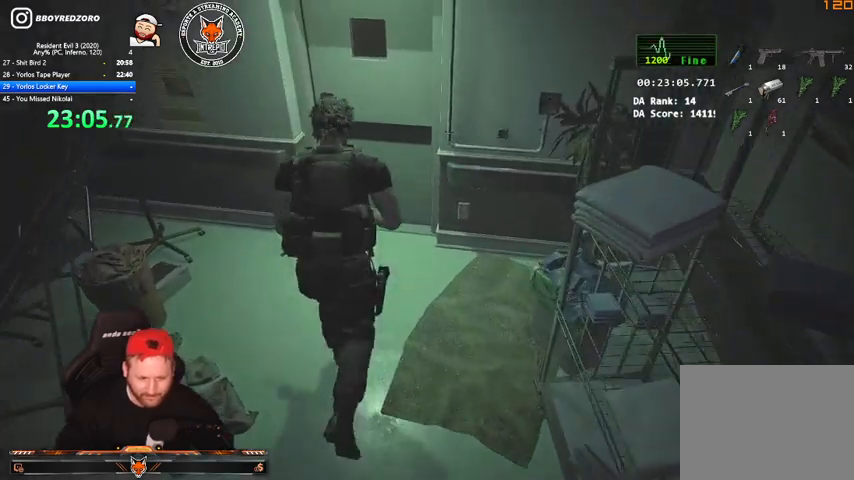
{"keys": ["q", "shift", "w"], "mouse": [], "events": [[67, "e", "down"], [67, "q", "up"], [133, "e", "up"], [200, "e", "down"], [300, "e", "up"], [367, "q", "down"], [400, "e", "down"], [400, "q", "up"], [500, "e", "up"], [500, "q", "down"]]}
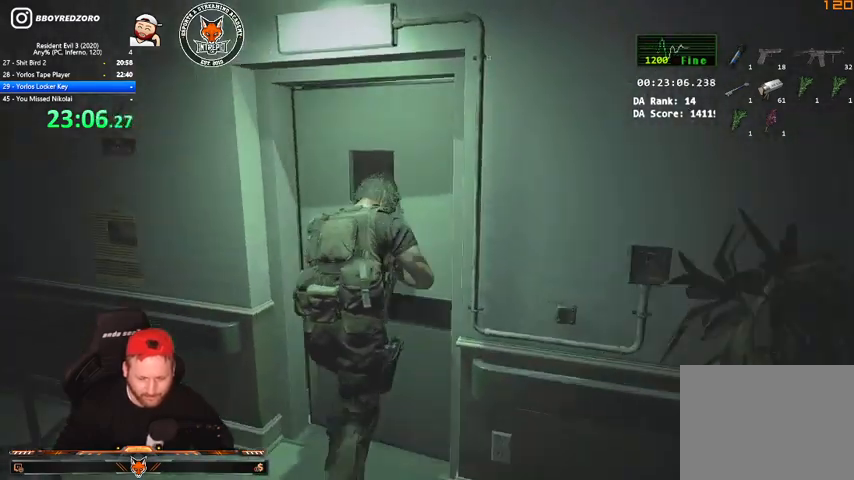
{"keys": ["w"], "mouse": [], "events": [[100, "e", "down"], [133, "e", "up"], [133, "q", "up"], [133, "shift", "up"]]}
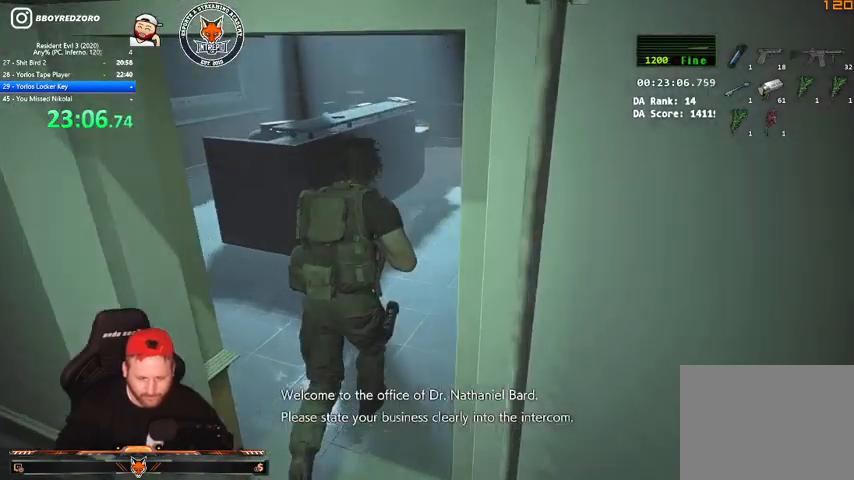
{"keys": ["w"], "mouse": [], "events": []}
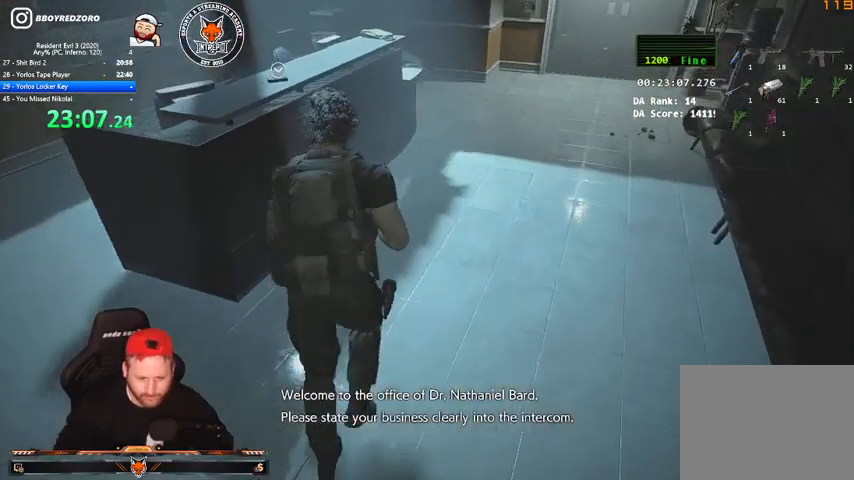
{"keys": [], "mouse": [], "events": [[300, "tab", "down"], [400, "w", "up"], [433, "tab", "up"]]}
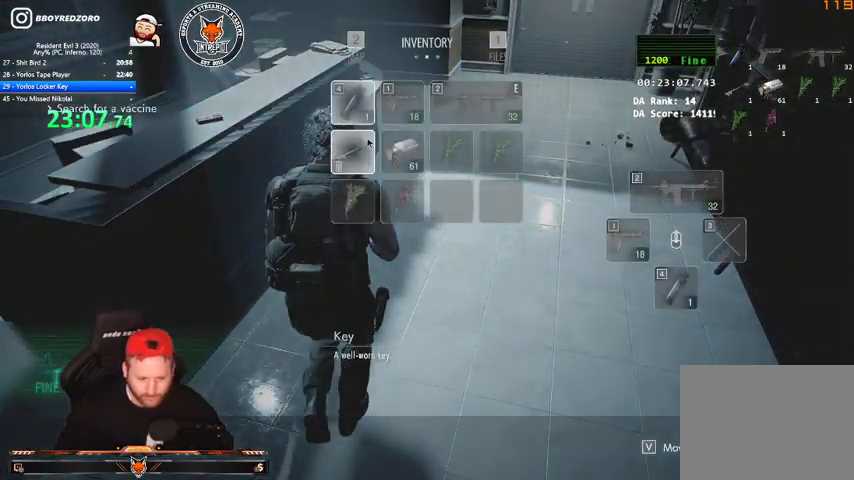
{"keys": [], "mouse": [], "events": [[233, "e", "down"], [333, "e", "up"]]}
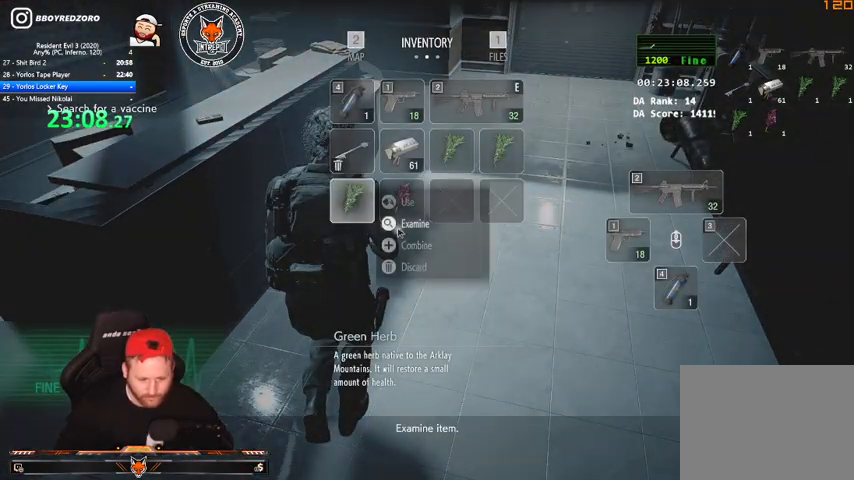
{"keys": [], "mouse": [], "events": [[233, "e", "down"], [333, "e", "up"]]}
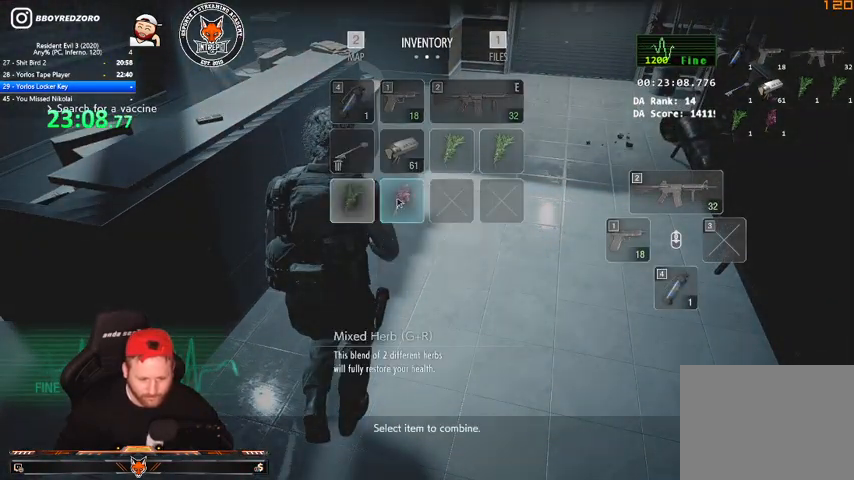
{"keys": [], "mouse": [], "events": [[67, "e", "down"], [100, "e", "up"], [200, "e", "down"], [267, "e", "up"]]}
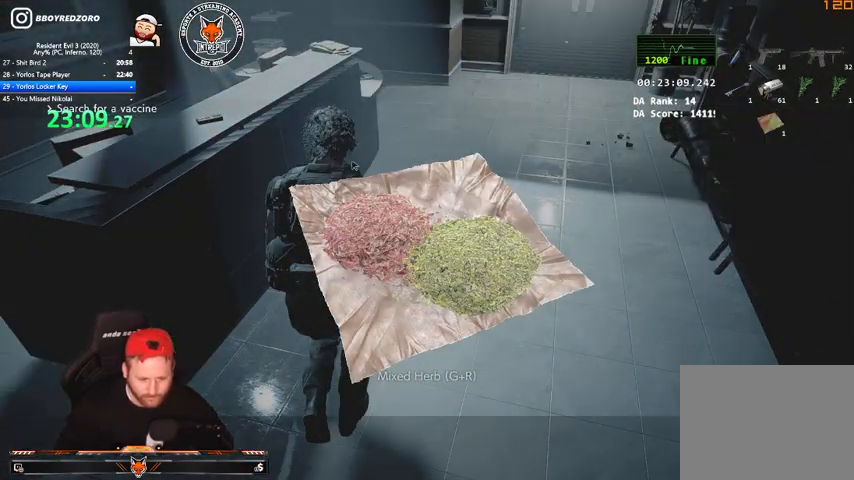
{"keys": [], "mouse": [], "events": []}
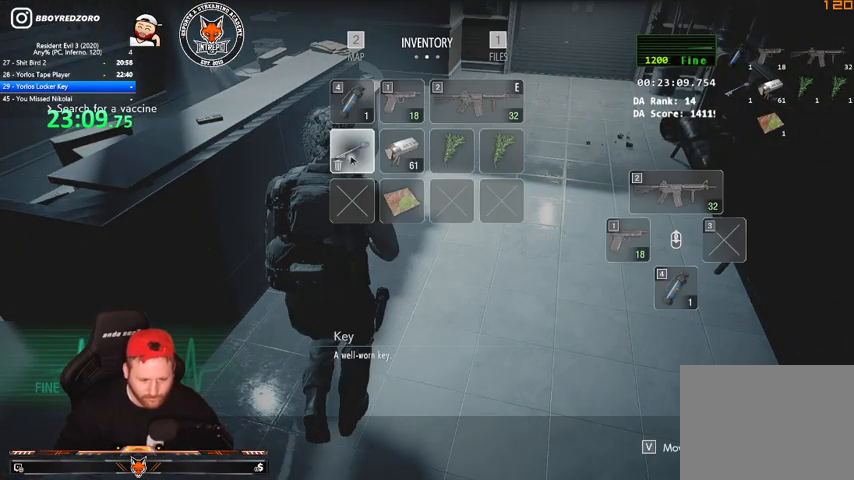
{"keys": ["e"], "mouse": [], "events": [[200, "e", "down"], [300, "e", "up"], [367, "w", "down"], [467, "e", "down"], [467, "w", "up"]]}
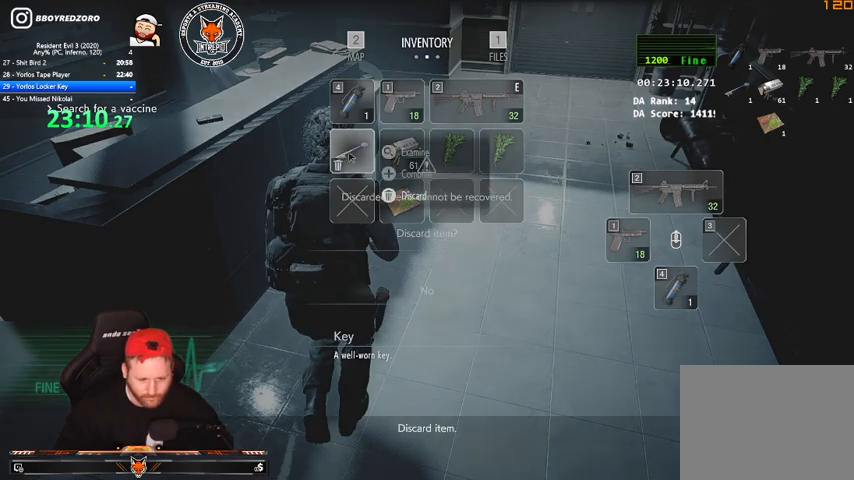
{"keys": ["tab"], "mouse": [], "events": [[67, "e", "up"], [100, "w", "down"], [167, "w", "up"], [200, "e", "down"], [267, "e", "up"], [300, "w", "down"], [367, "e", "down"], [367, "w", "up"], [433, "e", "up"], [500, "tab", "down"]]}
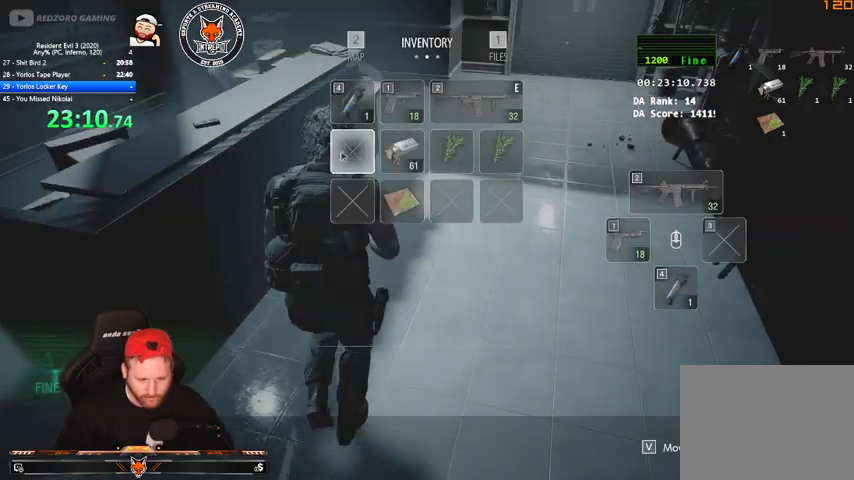
{"keys": ["e", "q", "w"], "mouse": [], "events": [[133, "w", "down"], [167, "tab", "up"], [233, "e", "down"], [267, "e", "up"], [267, "q", "down"], [367, "e", "down"], [367, "q", "up"], [467, "e", "up"], [467, "q", "down"], [500, "e", "down"]]}
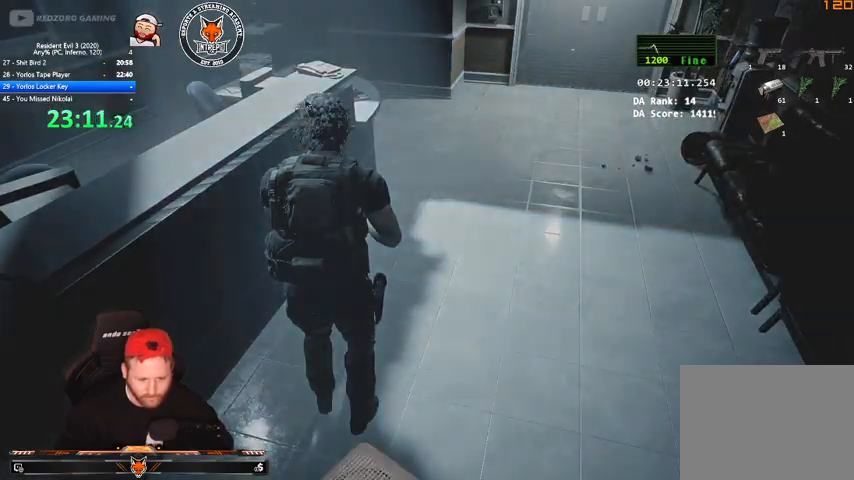
{"keys": ["e", "q", "w"], "mouse": [], "events": [[67, "q", "up"], [100, "e", "up"], [100, "q", "down"], [200, "e", "down"], [200, "q", "up"], [233, "e", "up"], [233, "q", "down"], [333, "e", "down"], [333, "q", "up"], [367, "e", "up"], [367, "q", "down"], [467, "e", "down"]]}
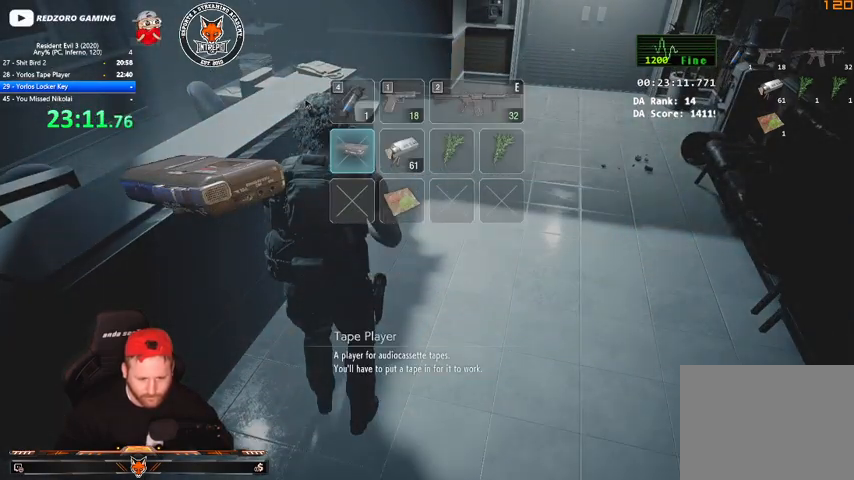
{"keys": ["shift", "w"], "mouse": [], "events": [[67, "e", "up"], [100, "e", "down"], [167, "q", "up"], [200, "e", "up"], [433, "shift", "down"]]}
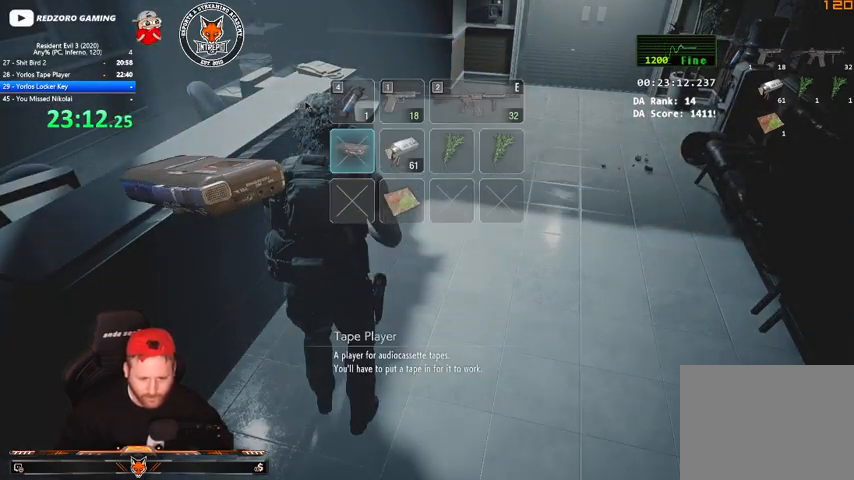
{"keys": ["shift", "w"], "mouse": [], "events": []}